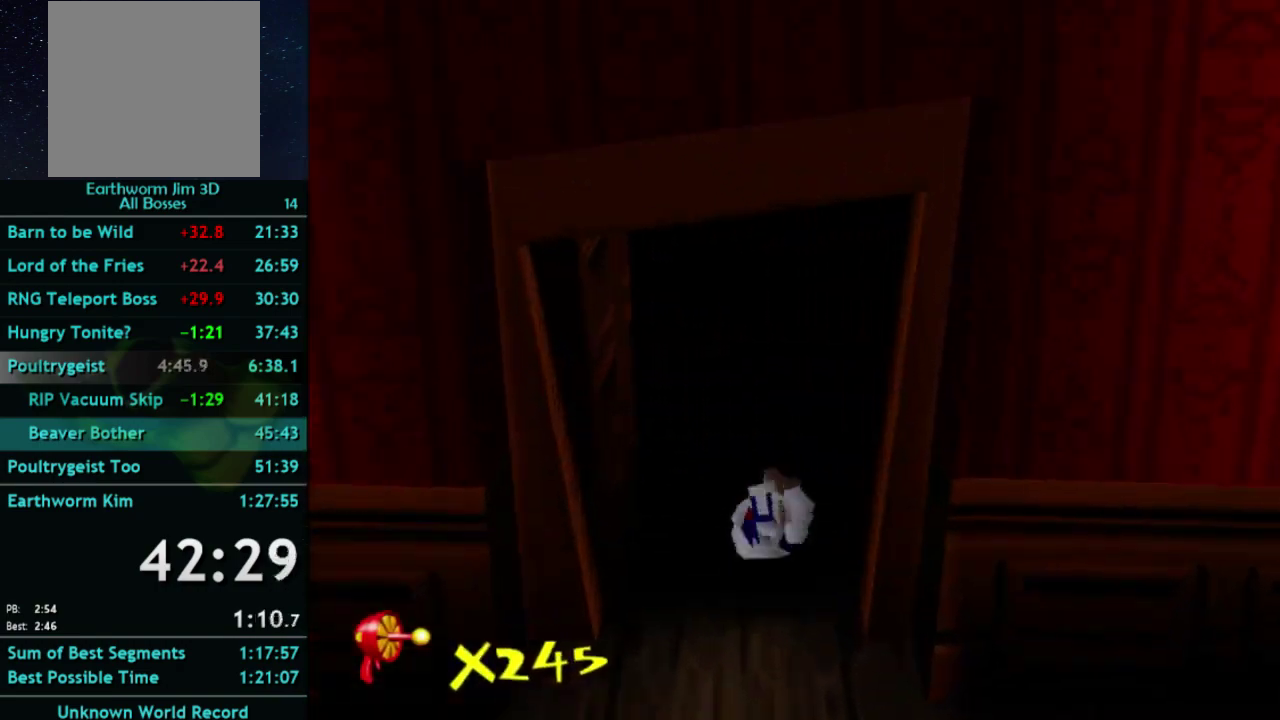
Gameplay with a controller (Xbox layout); each line is a JSON object with the inputs held at the frame after it. "events" lists button and stick changes between this image and that frame as [ms after this image, input, new state], when the widget could be followed in between. This overlay highlights the sticks when they move; stick clicks (L3 R3) are not distinguishable. Not read: L3 R3.
{"buttons": [], "left_stick": "center", "right_stick": "left", "events": [[400, "left_stick", "center"]]}
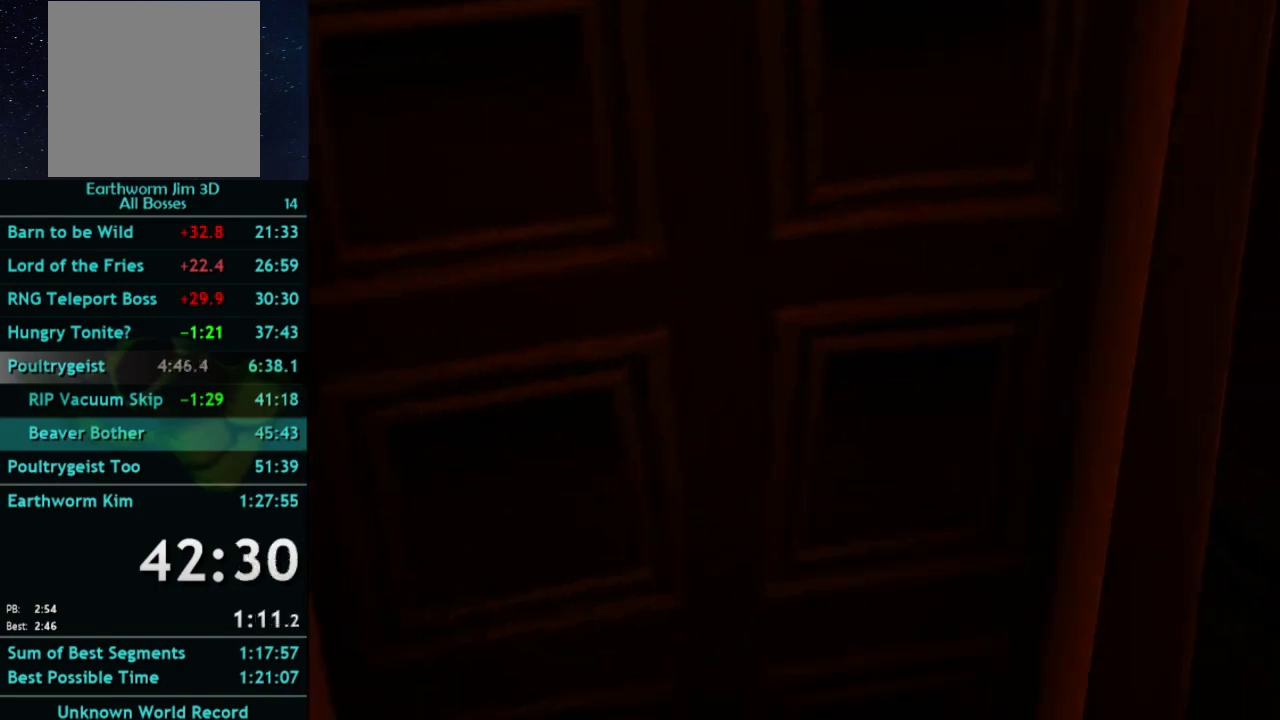
{"buttons": [], "left_stick": "center", "right_stick": "center", "events": [[167, "right_stick", "center"]]}
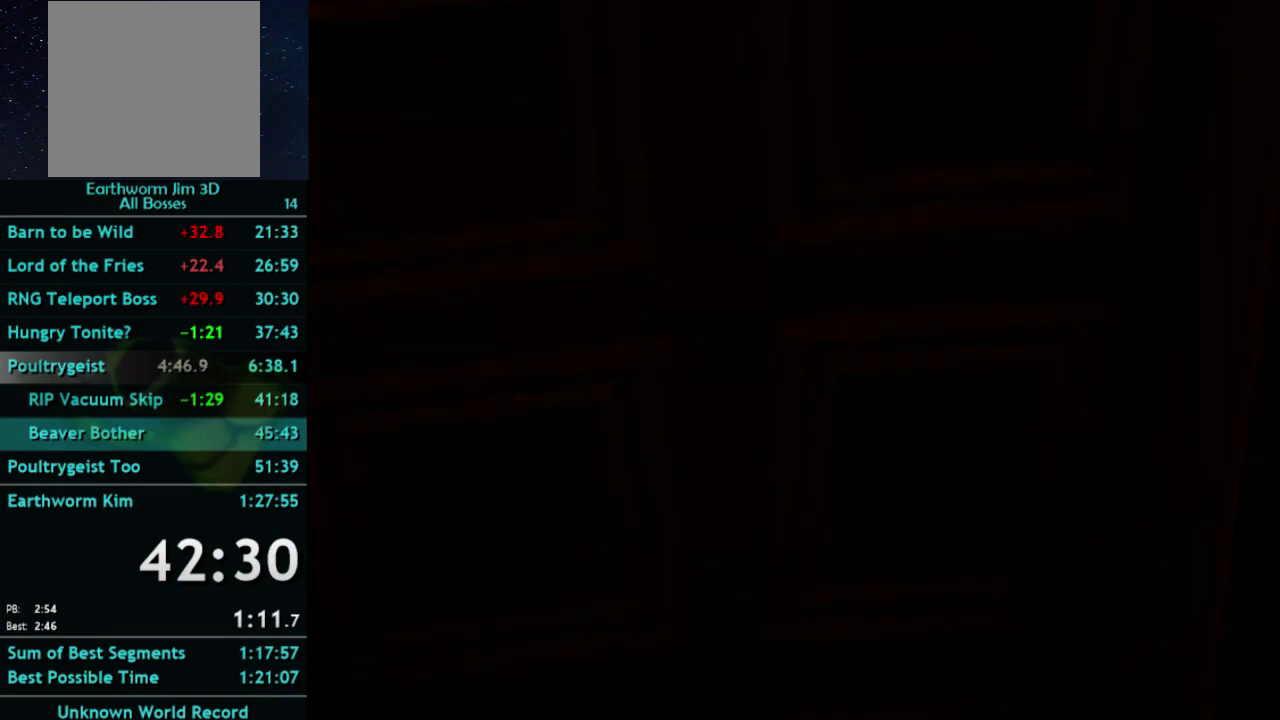
{"buttons": [], "left_stick": "center", "right_stick": "center", "events": []}
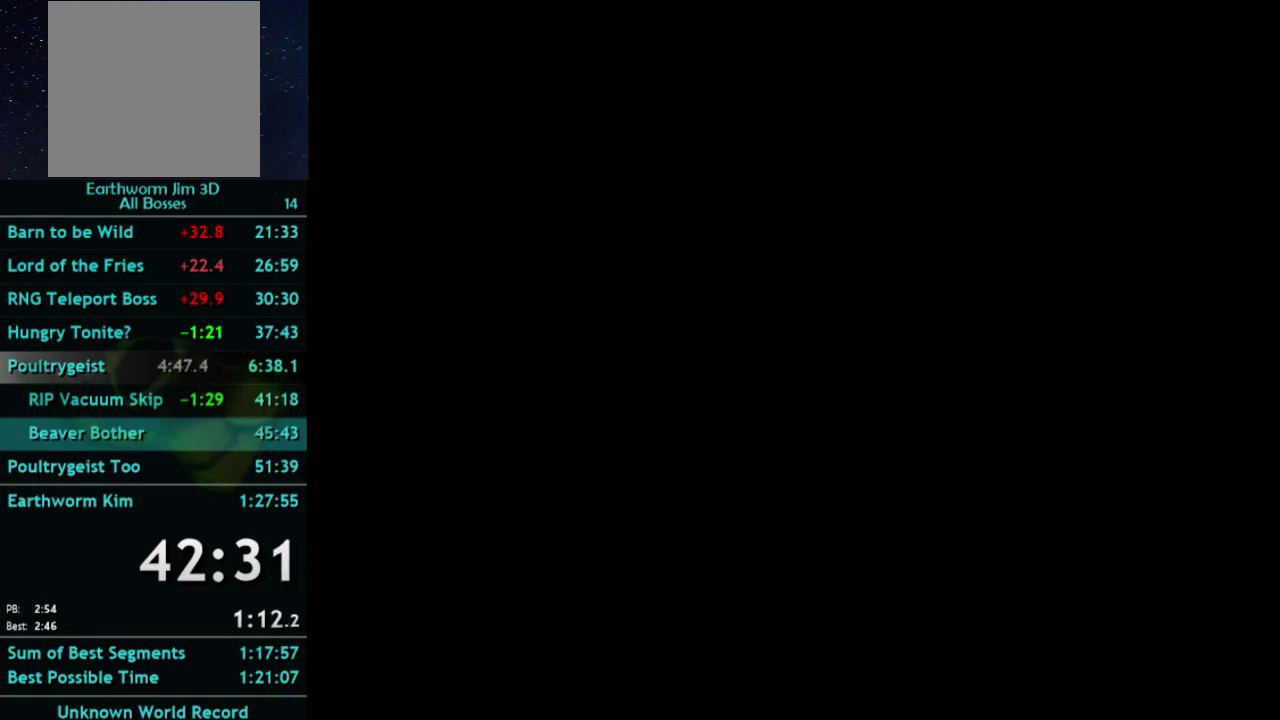
{"buttons": [], "left_stick": "down", "right_stick": "center", "events": [[367, "left_stick", "down"]]}
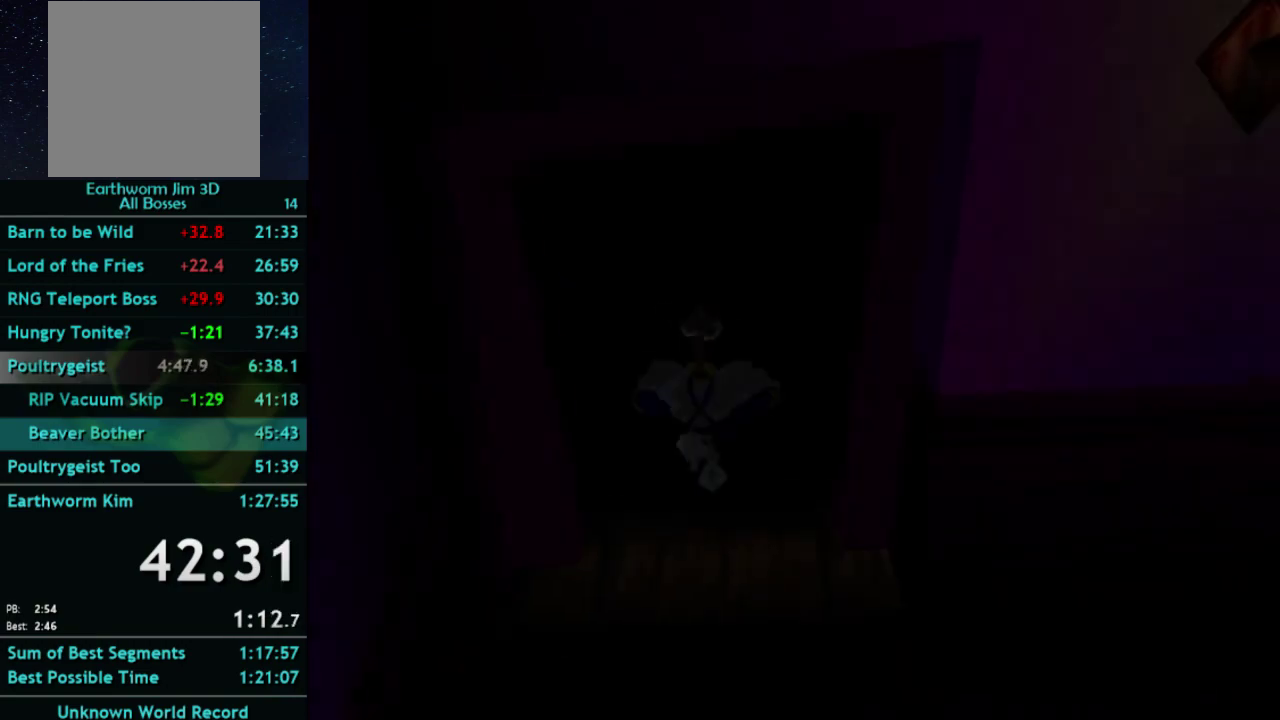
{"buttons": [], "left_stick": "down-right", "right_stick": "center", "events": [[200, "left_stick", "down-right"]]}
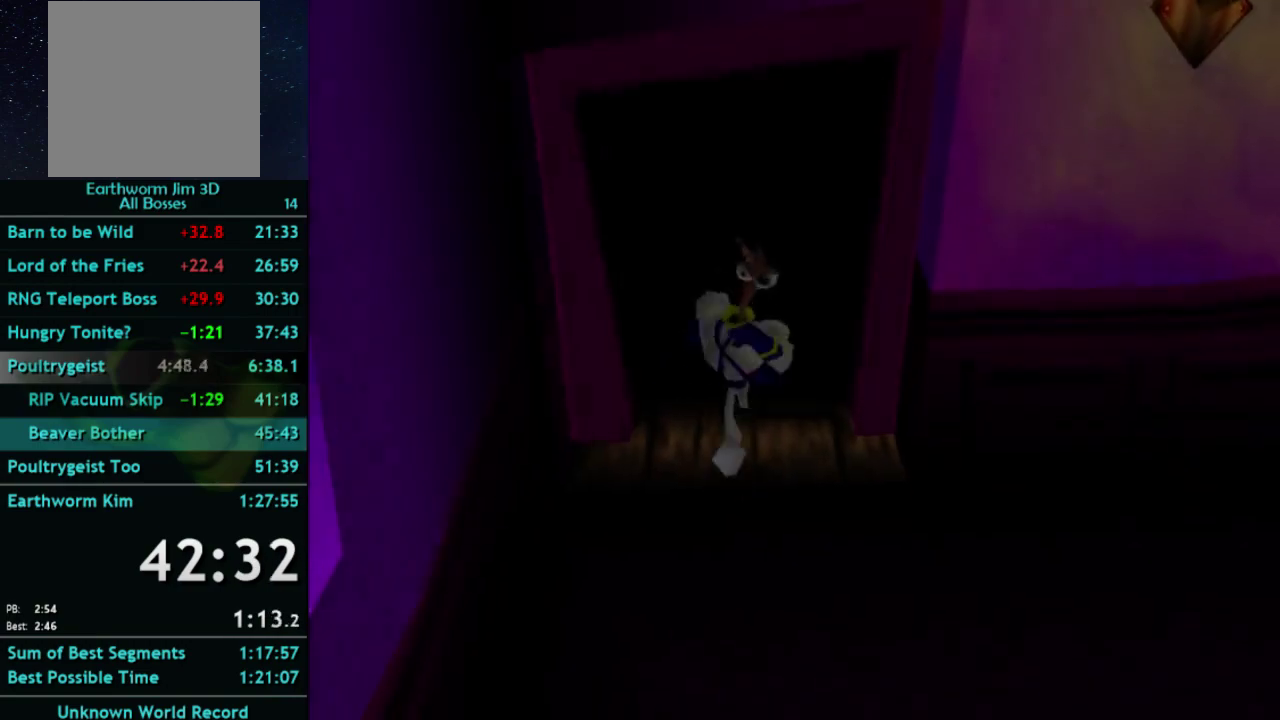
{"buttons": [], "left_stick": "down-right", "right_stick": "center", "events": []}
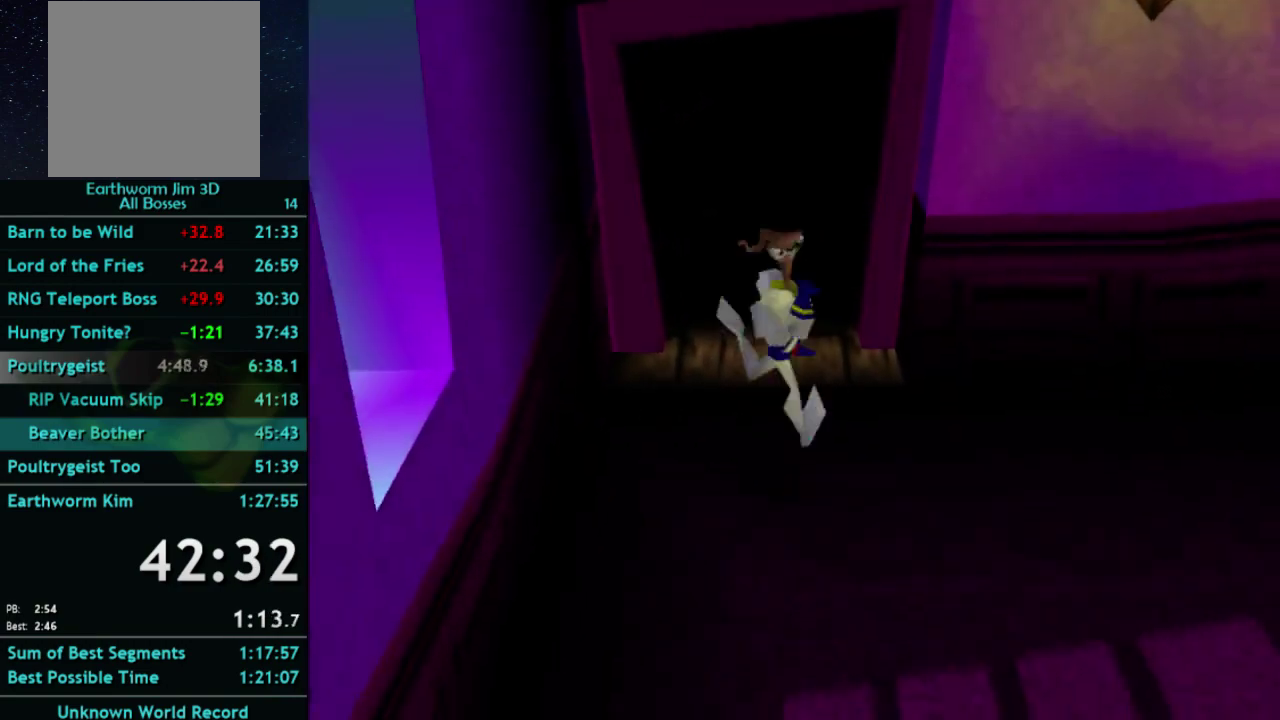
{"buttons": [], "left_stick": "right", "right_stick": "center", "events": [[67, "left_stick", "right"]]}
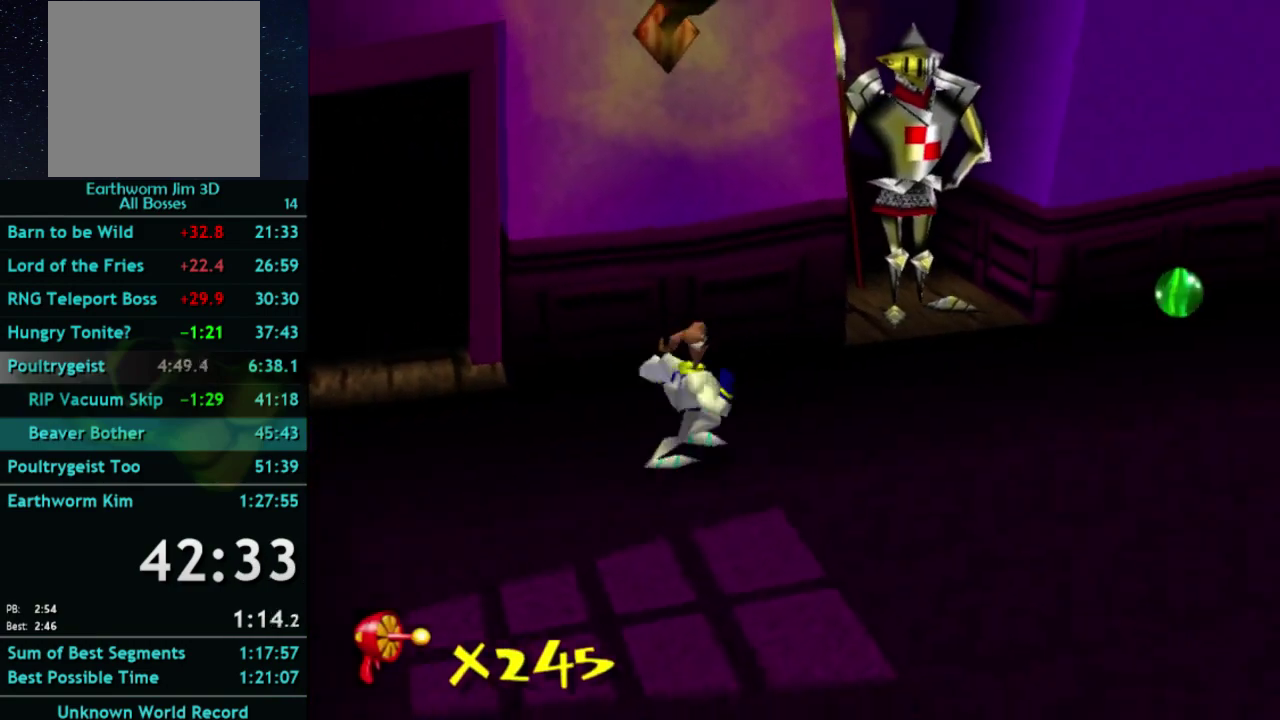
{"buttons": ["Y"], "left_stick": "up-left", "right_stick": "center", "events": [[67, "left_stick", "up-right"], [100, "X", "down"], [167, "A", "down"], [267, "X", "up"], [300, "left_stick", "up"], [400, "A", "up"], [400, "Y", "down"], [467, "left_stick", "up-left"]]}
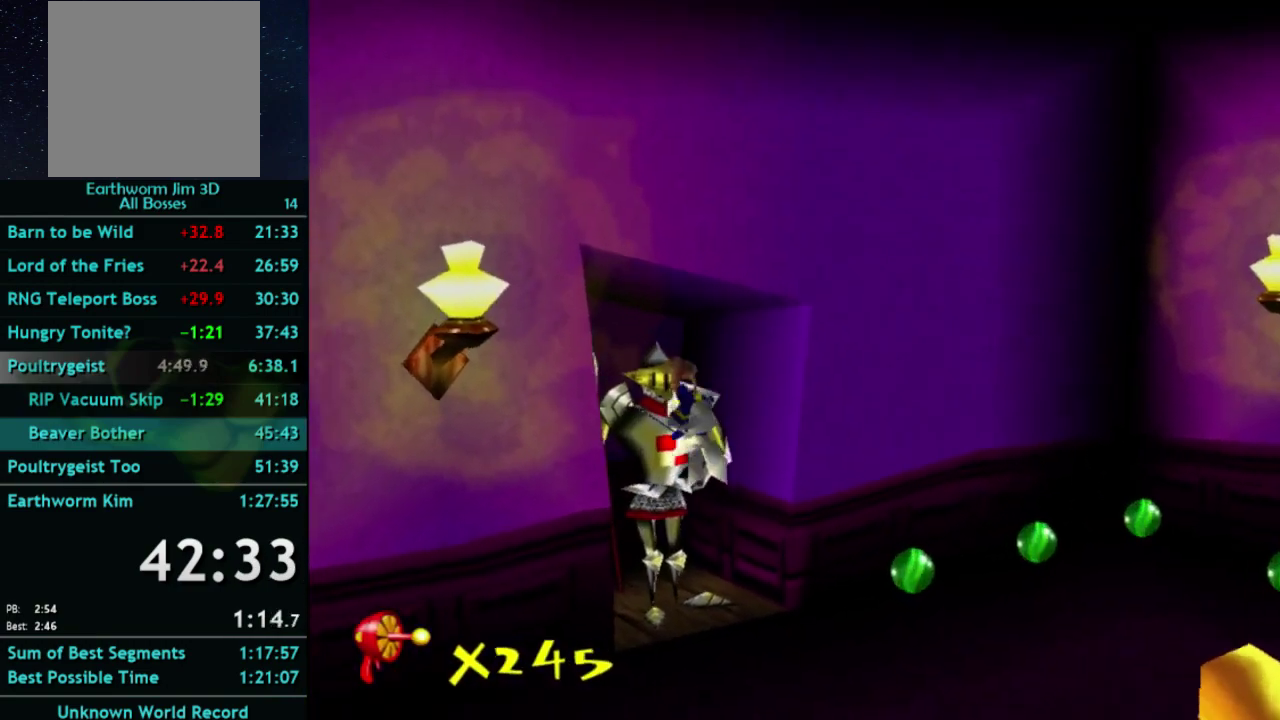
{"buttons": [], "left_stick": "down-right", "right_stick": "center", "events": [[133, "Y", "up"], [267, "left_stick", "center"], [333, "left_stick", "down-right"]]}
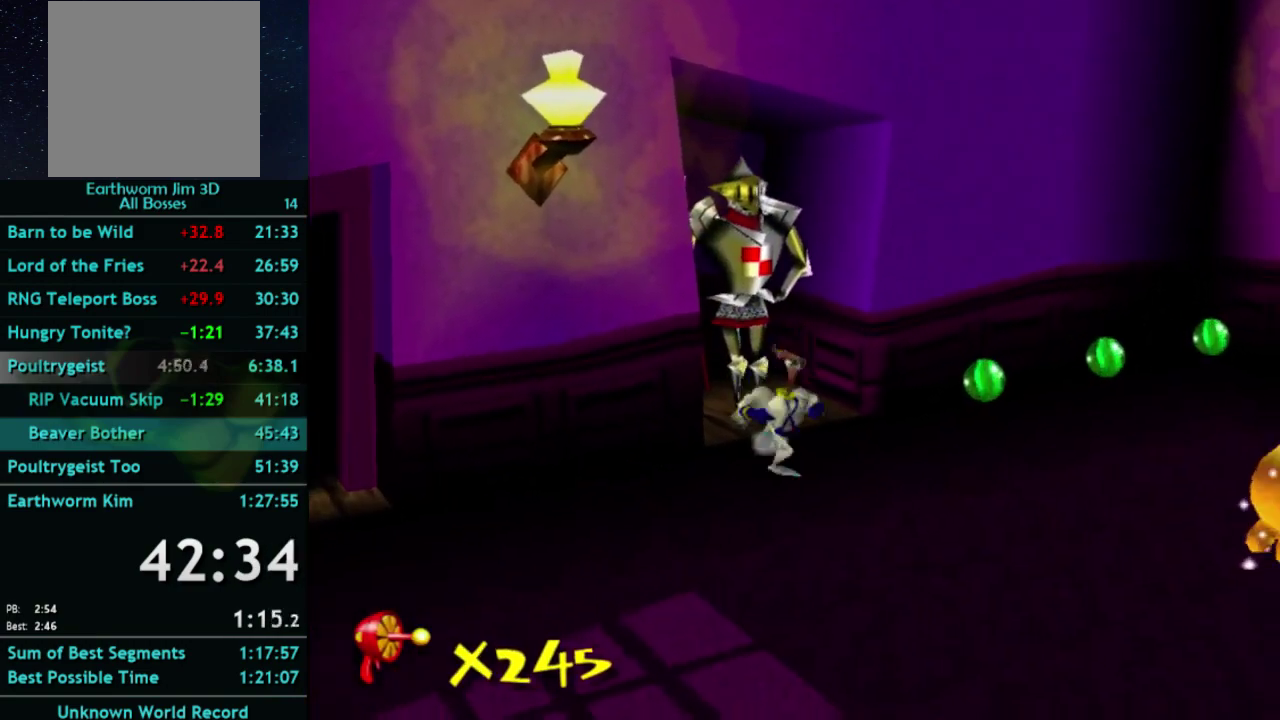
{"buttons": [], "left_stick": "right", "right_stick": "center", "events": [[167, "X", "down"], [500, "X", "up"], [500, "left_stick", "right"]]}
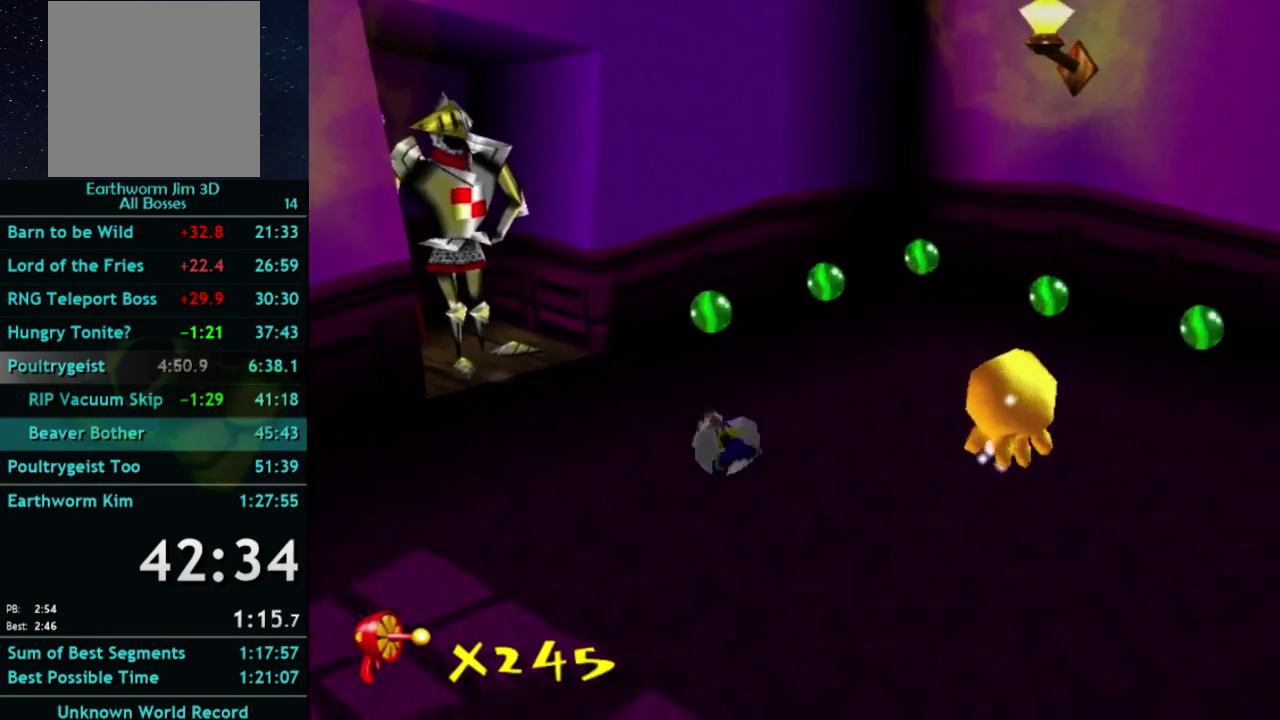
{"buttons": [], "left_stick": "up", "right_stick": "center", "events": [[233, "left_stick", "up-right"], [400, "A", "down"], [400, "left_stick", "up"], [500, "A", "up"]]}
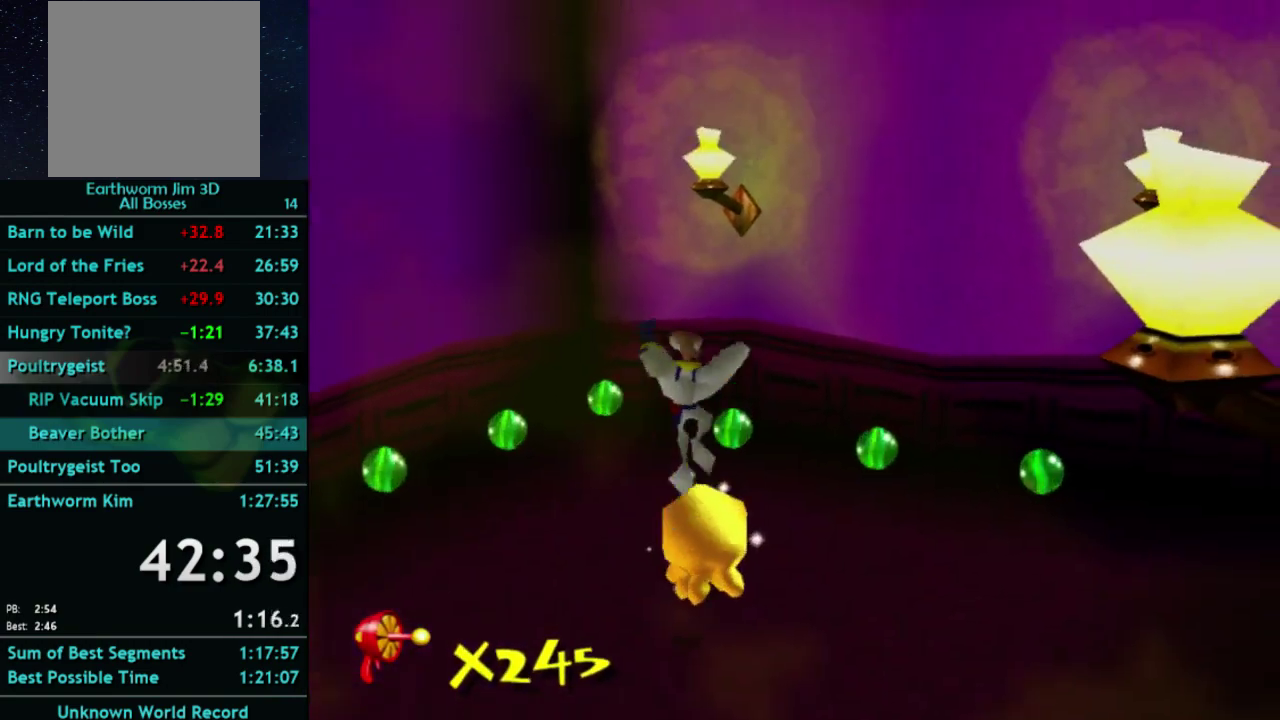
{"buttons": [], "left_stick": "right", "right_stick": "center", "events": [[200, "left_stick", "right"]]}
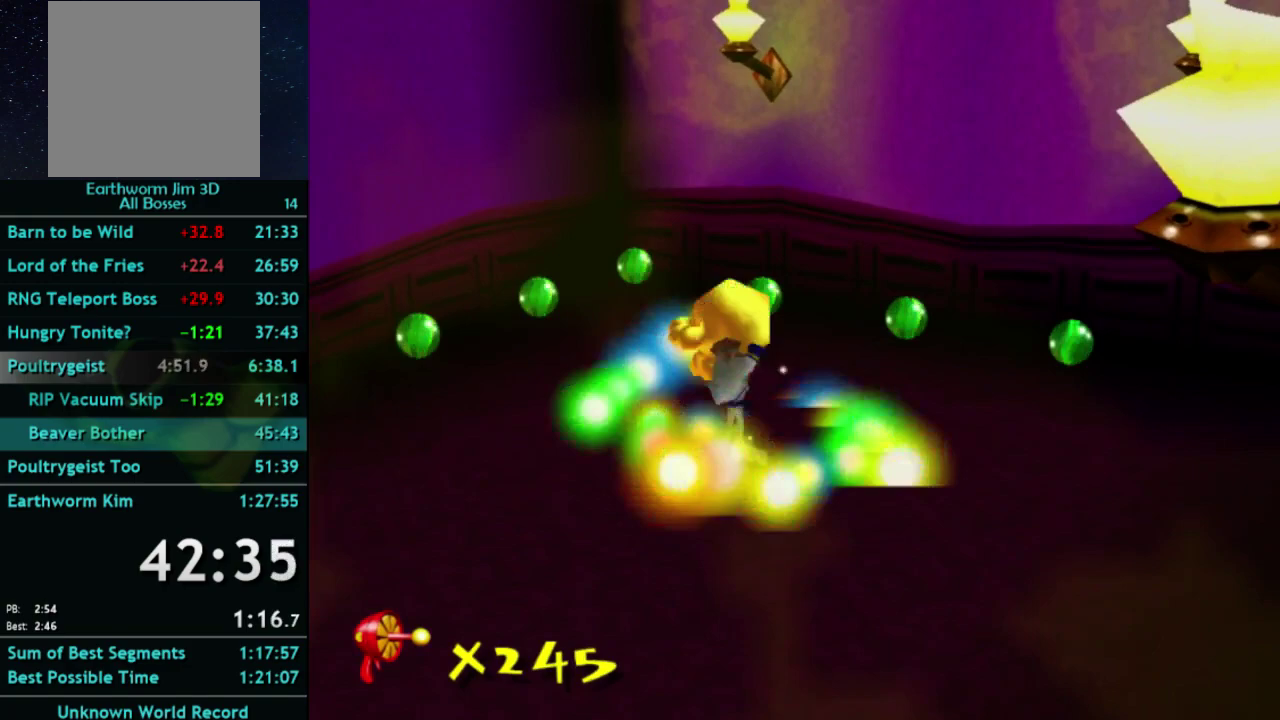
{"buttons": [], "left_stick": "center", "right_stick": "center", "events": [[67, "left_stick", "up-right"], [200, "left_stick", "center"]]}
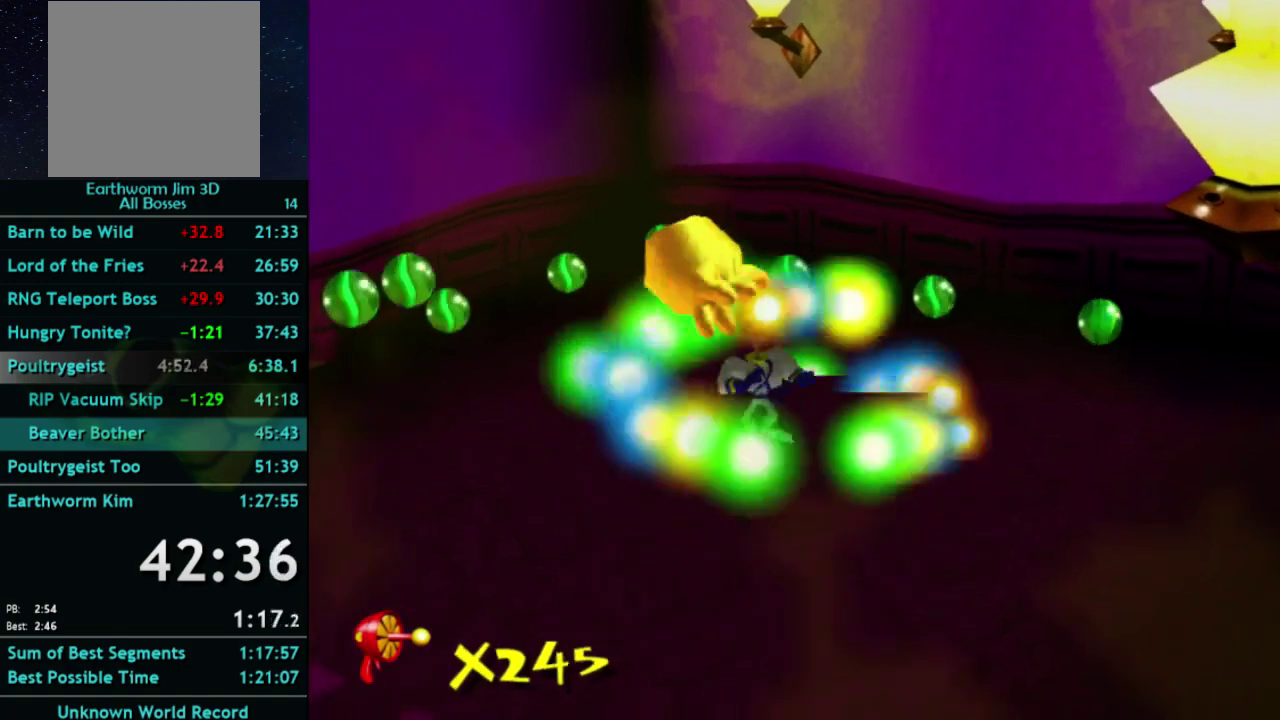
{"buttons": [], "left_stick": "center", "right_stick": "center", "events": []}
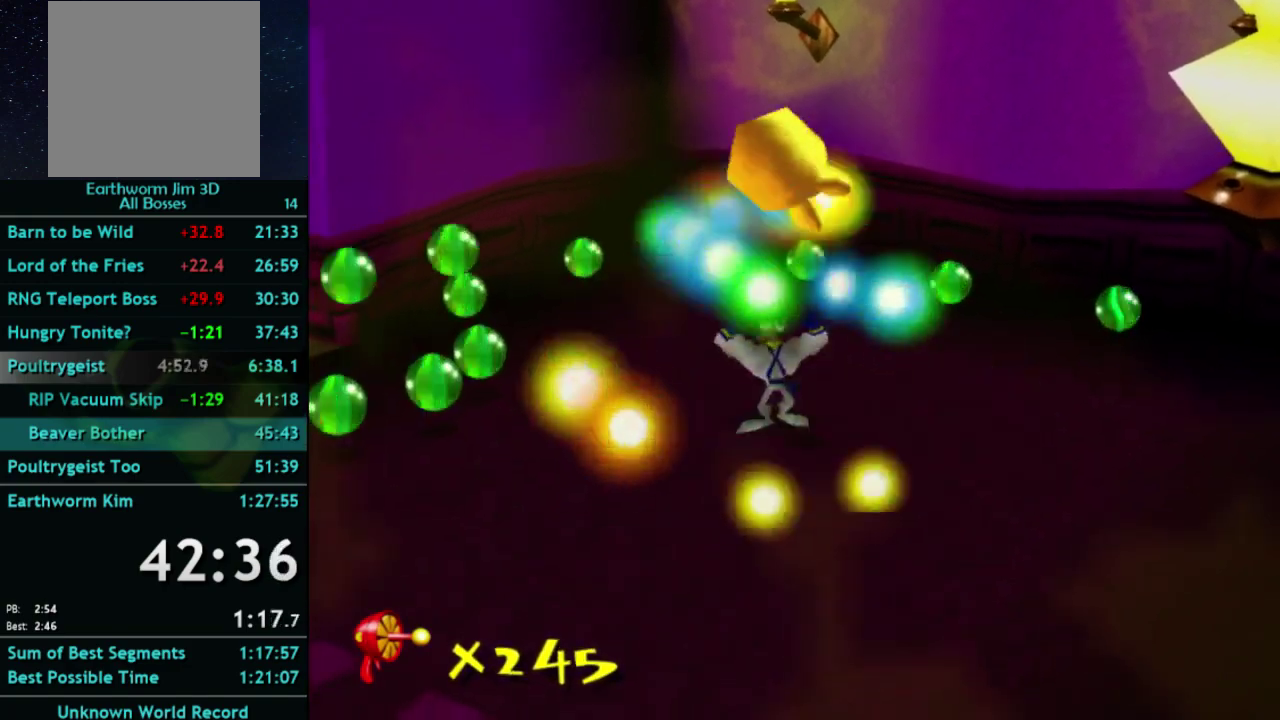
{"buttons": [], "left_stick": "up-right", "right_stick": "center", "events": [[400, "left_stick", "up-right"]]}
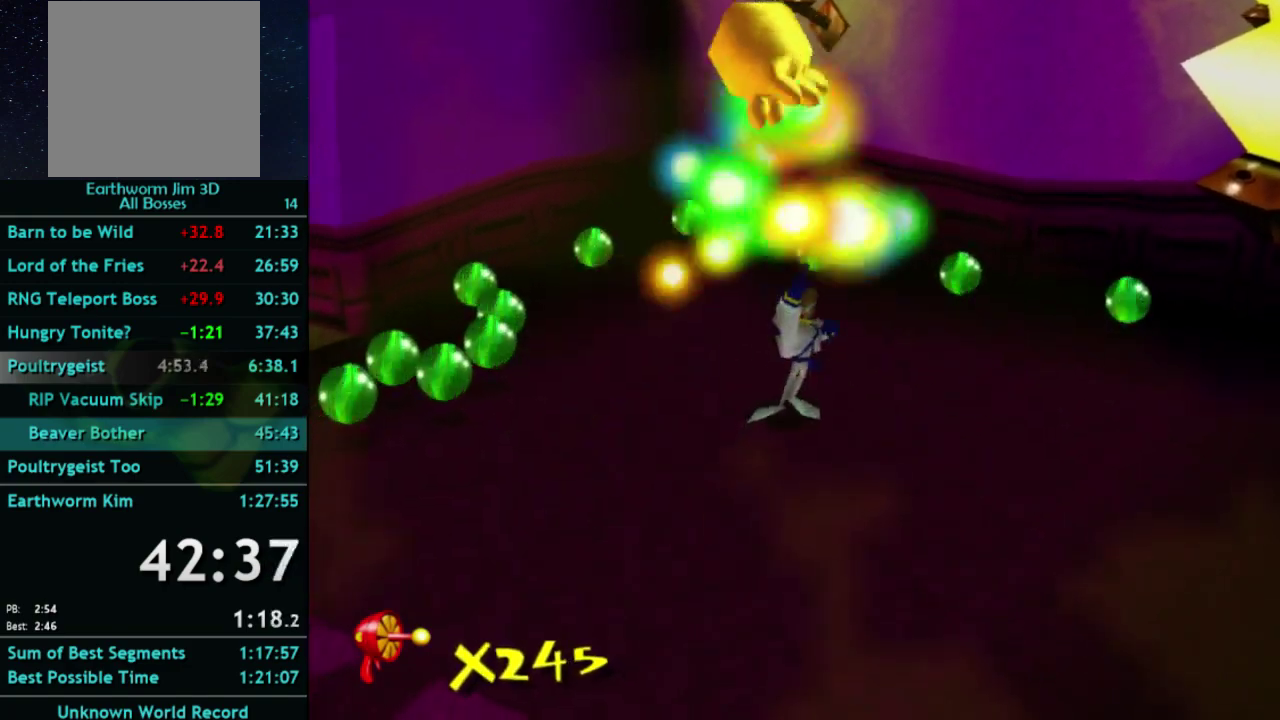
{"buttons": [], "left_stick": "right", "right_stick": "center", "events": [[133, "left_stick", "right"]]}
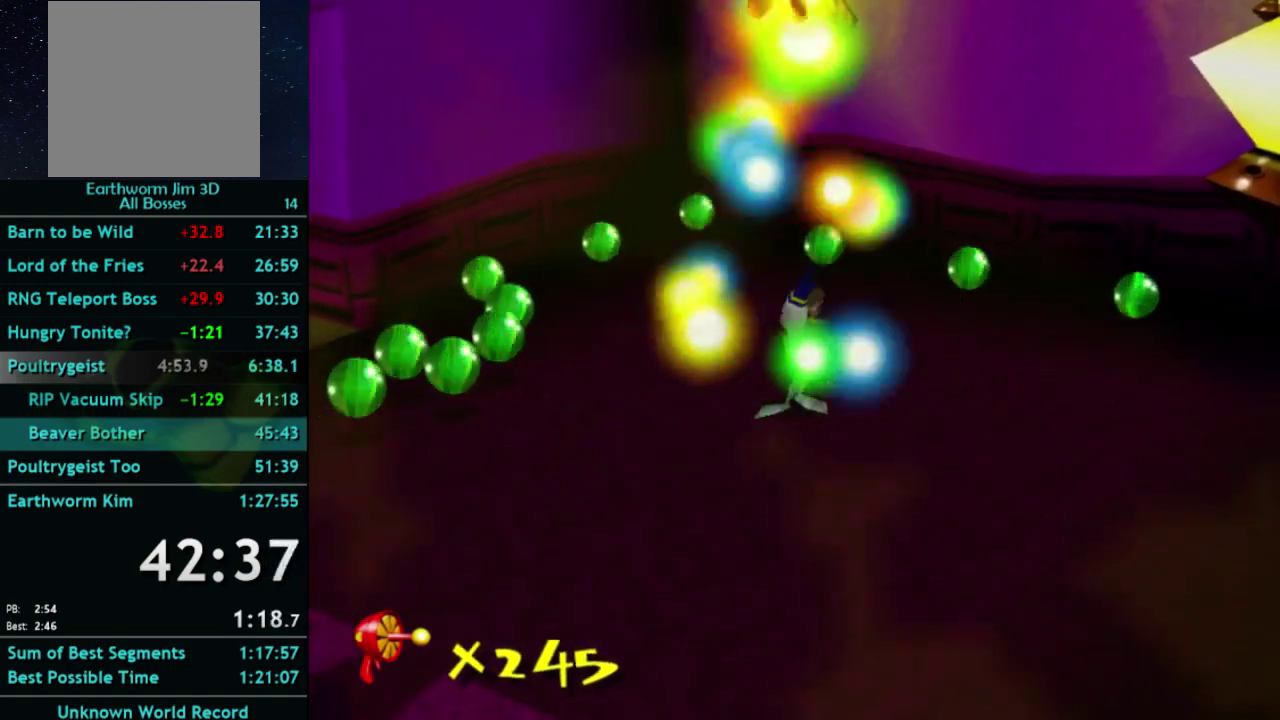
{"buttons": [], "left_stick": "up-right", "right_stick": "center", "events": [[367, "left_stick", "up-right"]]}
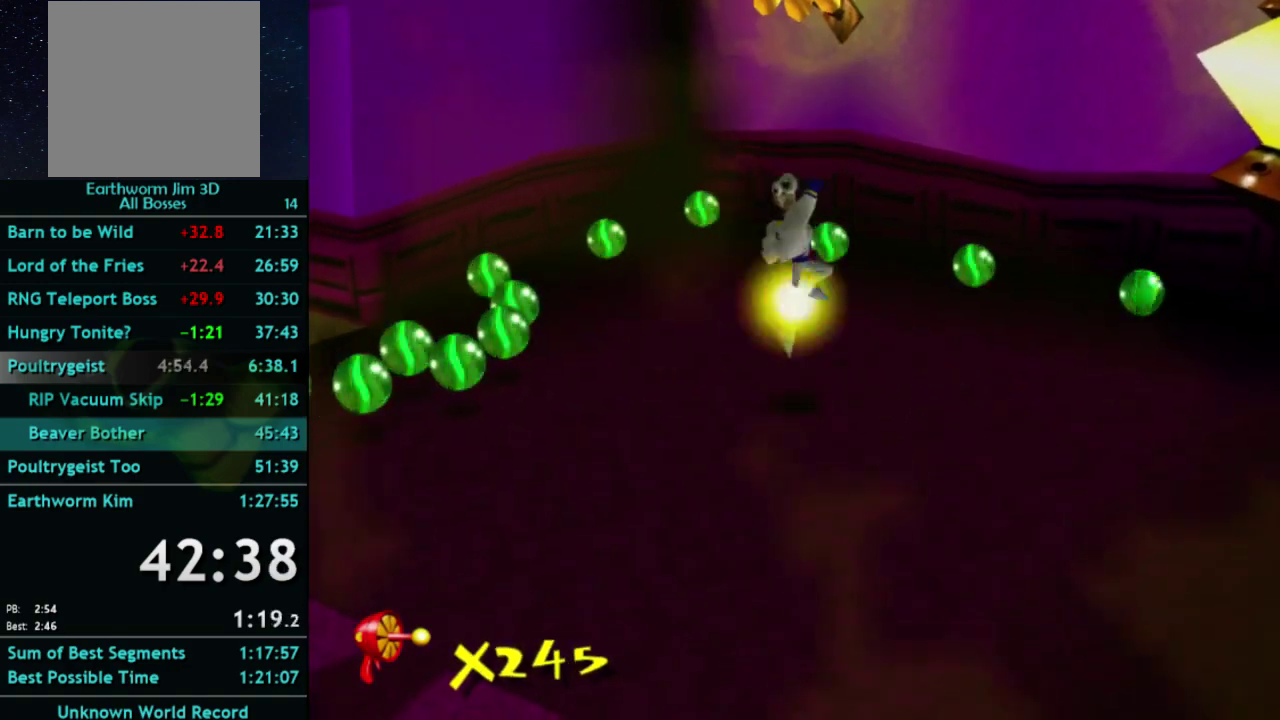
{"buttons": [], "left_stick": "right", "right_stick": "center", "events": [[133, "left_stick", "right"]]}
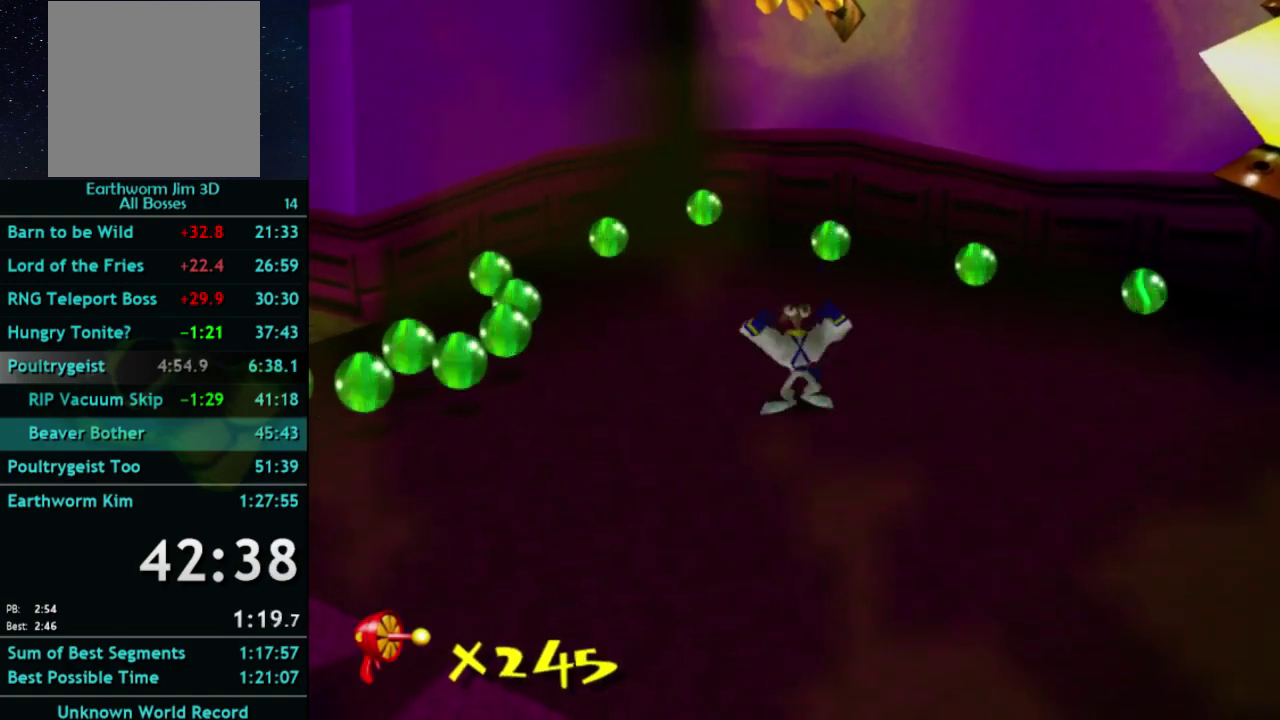
{"buttons": [], "left_stick": "right", "right_stick": "center", "events": []}
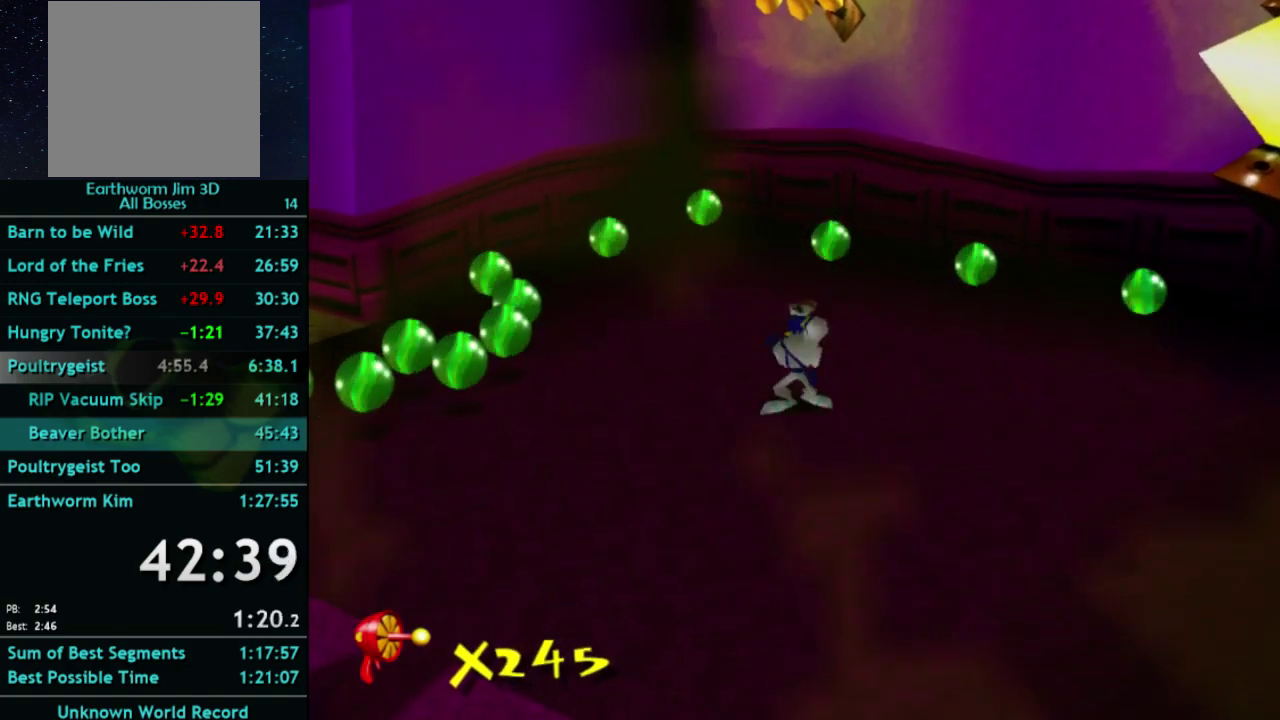
{"buttons": ["A"], "left_stick": "up-right", "right_stick": "up-right", "events": [[233, "A", "down"], [233, "X", "down"], [233, "right_stick", "up-right"], [300, "X", "up"], [300, "right_stick", "center"], [400, "left_stick", "up-right"], [400, "right_stick", "up-right"]]}
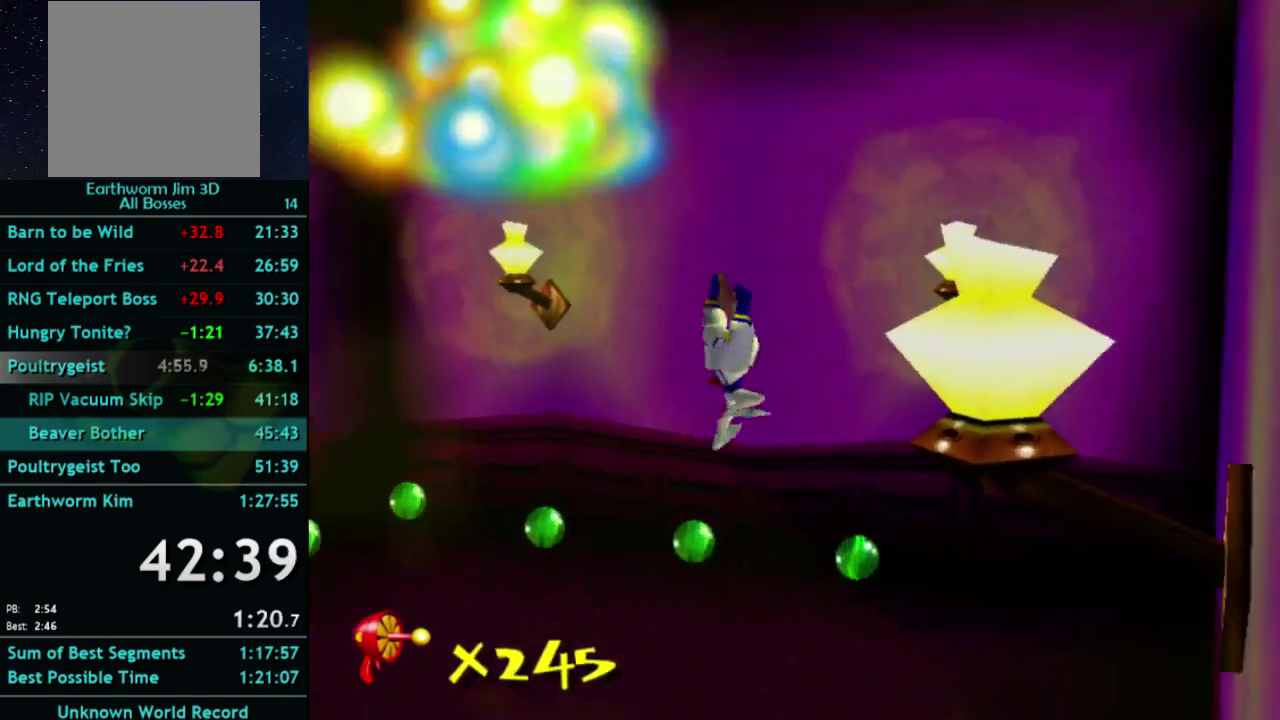
{"buttons": [], "left_stick": "up-left", "right_stick": "center", "events": [[100, "A", "up"], [100, "right_stick", "center"], [200, "left_stick", "up"], [500, "left_stick", "up-left"]]}
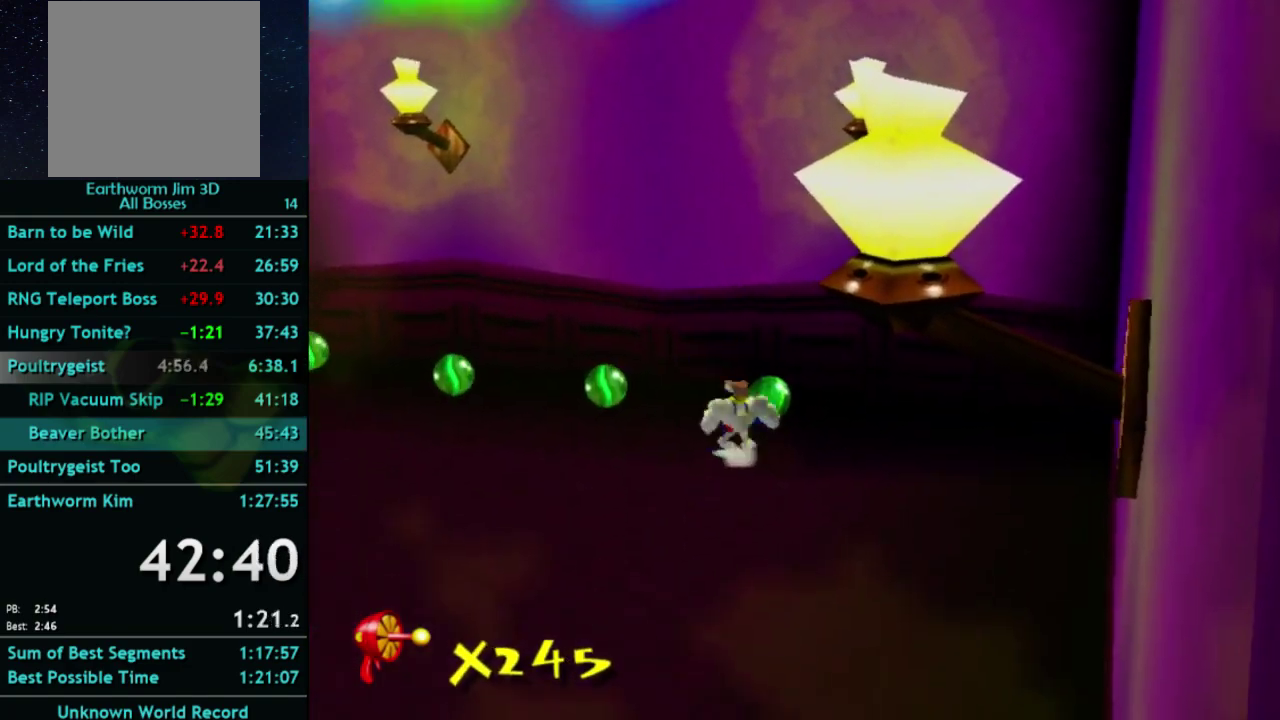
{"buttons": ["A"], "left_stick": "down-right", "right_stick": "center", "events": [[167, "X", "down"], [200, "left_stick", "down-right"], [300, "X", "up"], [400, "left_stick", "up"], [467, "A", "down"], [500, "left_stick", "down-right"]]}
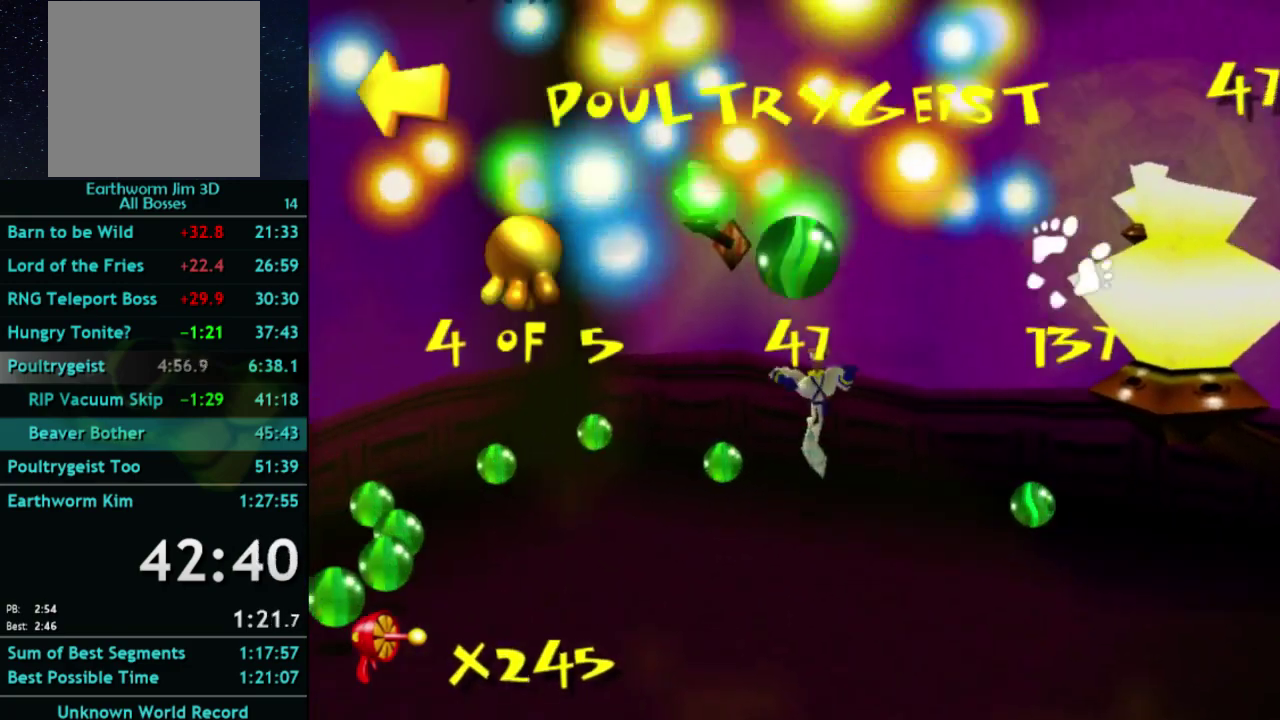
{"buttons": [], "left_stick": "right", "right_stick": "center", "events": [[67, "A", "up"], [367, "A", "down"], [367, "left_stick", "right"], [467, "A", "up"]]}
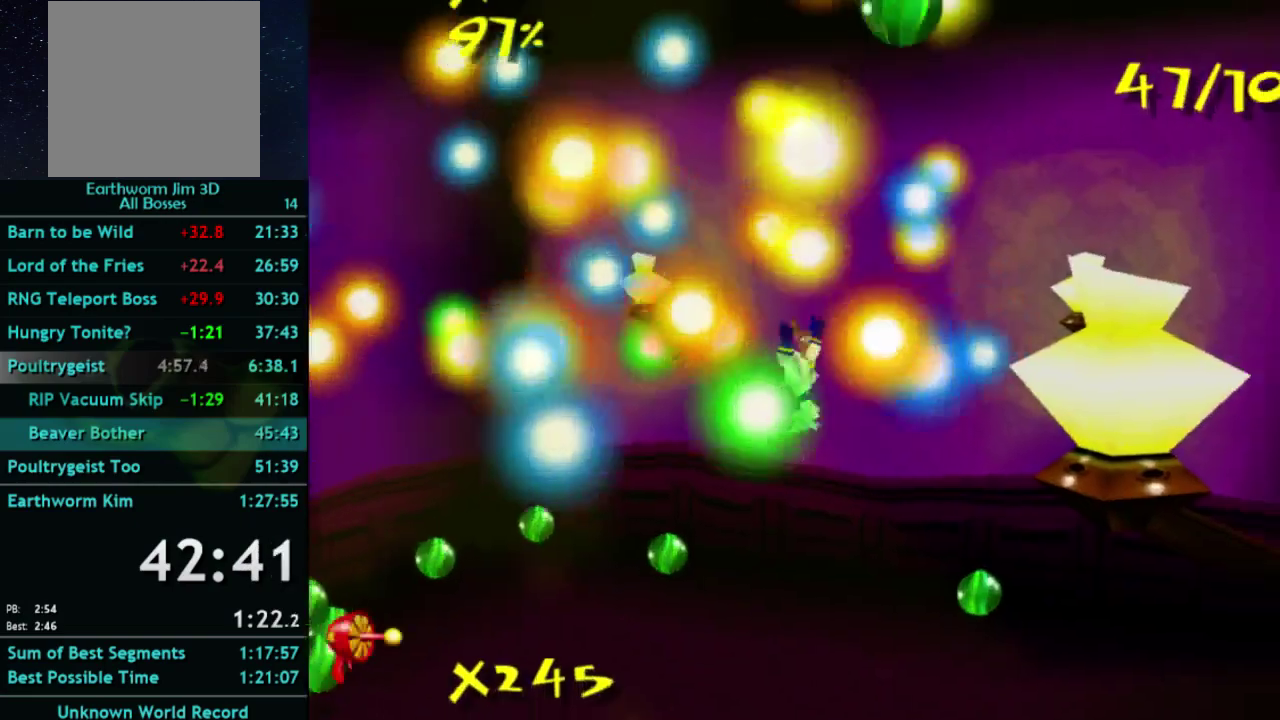
{"buttons": [], "left_stick": "left", "right_stick": "center", "events": [[167, "left_stick", "down-right"], [467, "left_stick", "left"]]}
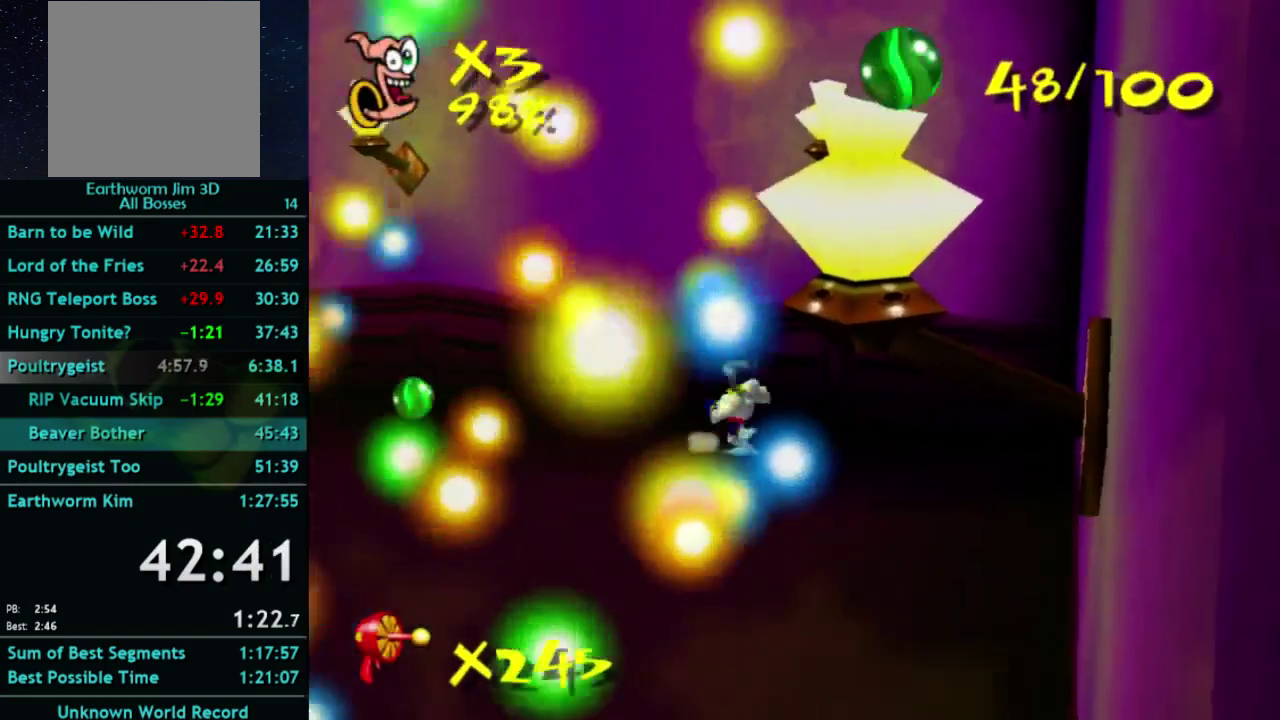
{"buttons": [], "left_stick": "up-left", "right_stick": "center"}
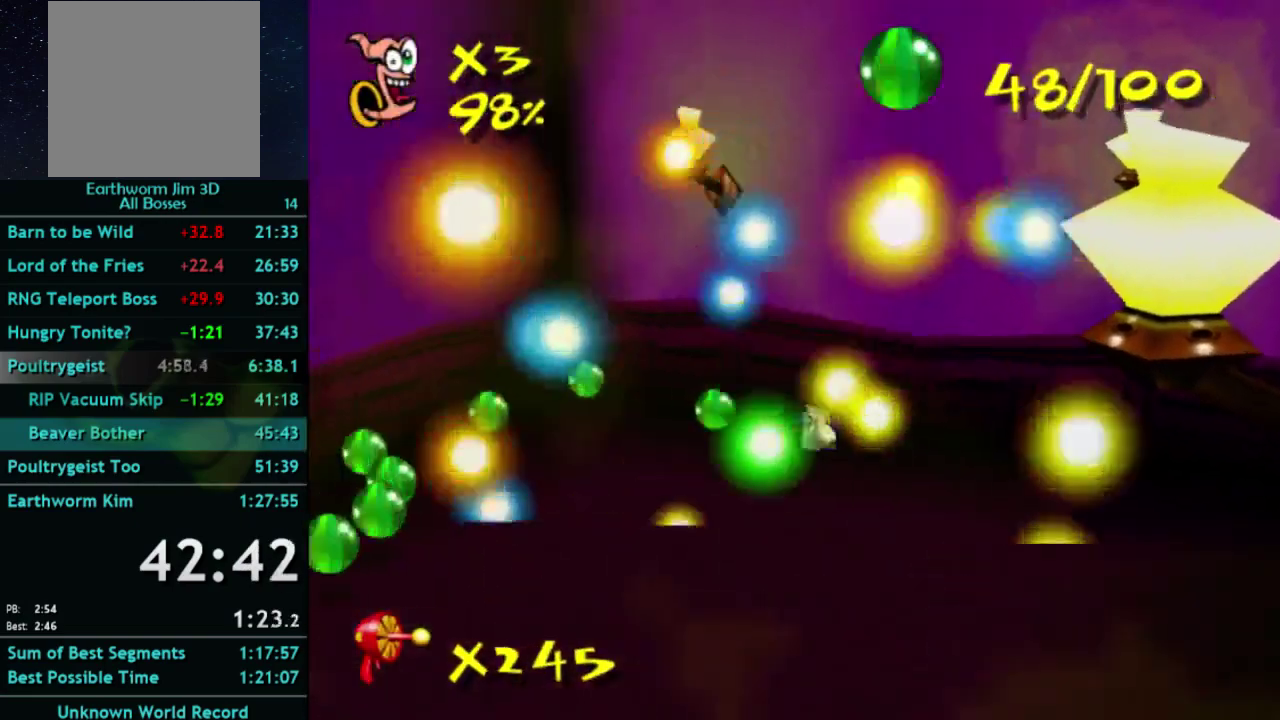
{"buttons": [], "left_stick": "left", "right_stick": "center"}
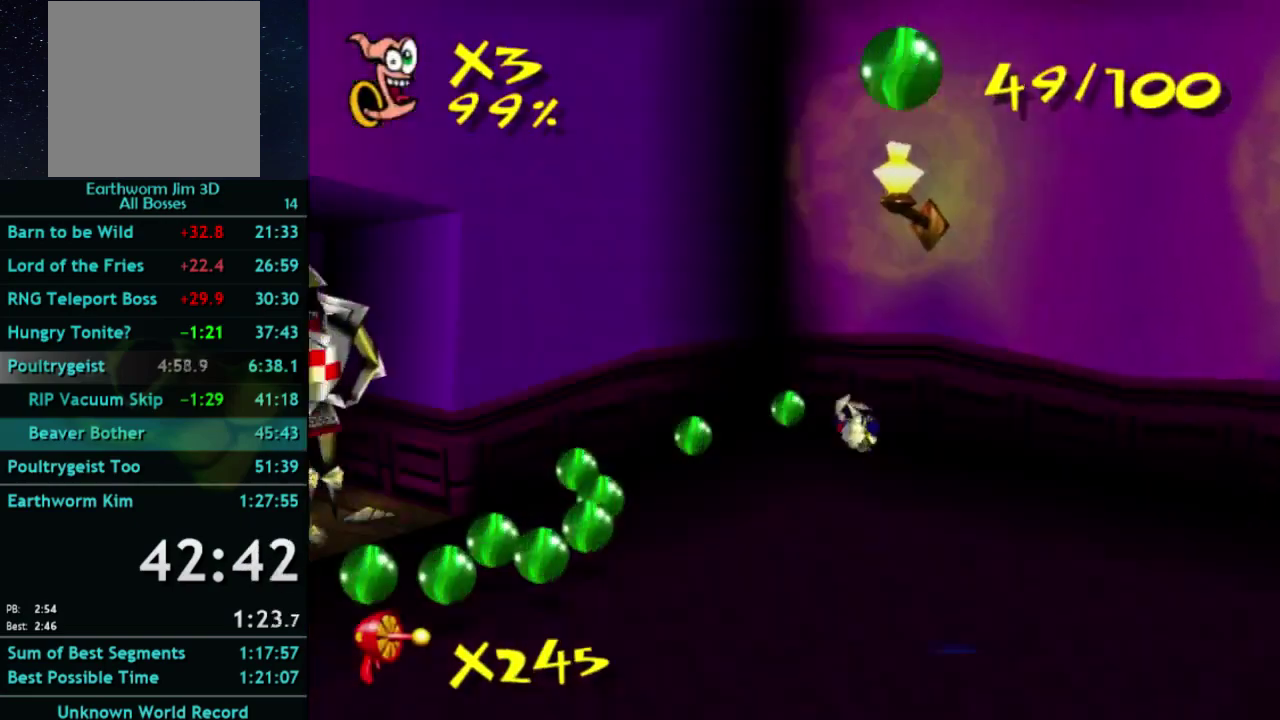
{"buttons": [], "left_stick": "down-left", "right_stick": "center", "events": [[100, "left_stick", "up-left"], [233, "left_stick", "left"], [300, "left_stick", "down-left"]]}
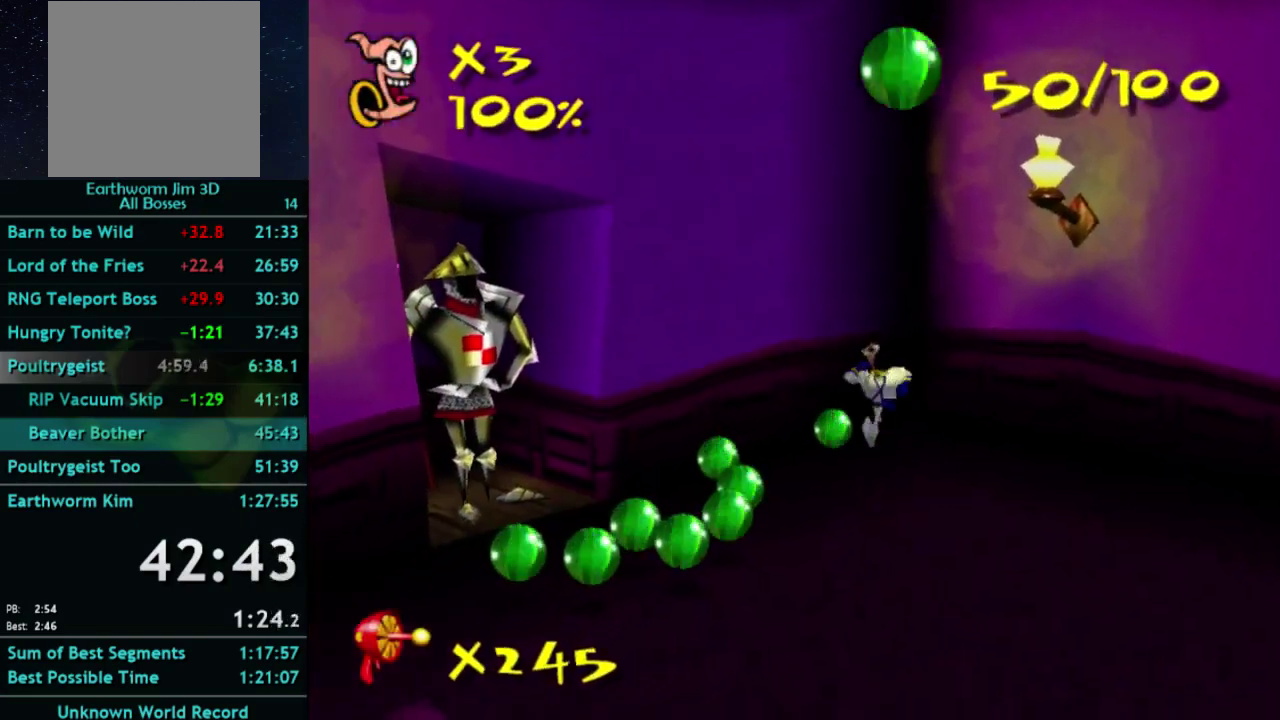
{"buttons": ["A"], "left_stick": "down", "right_stick": "center", "events": [[100, "X", "down"], [267, "X", "up"], [367, "left_stick", "down"], [467, "A", "down"]]}